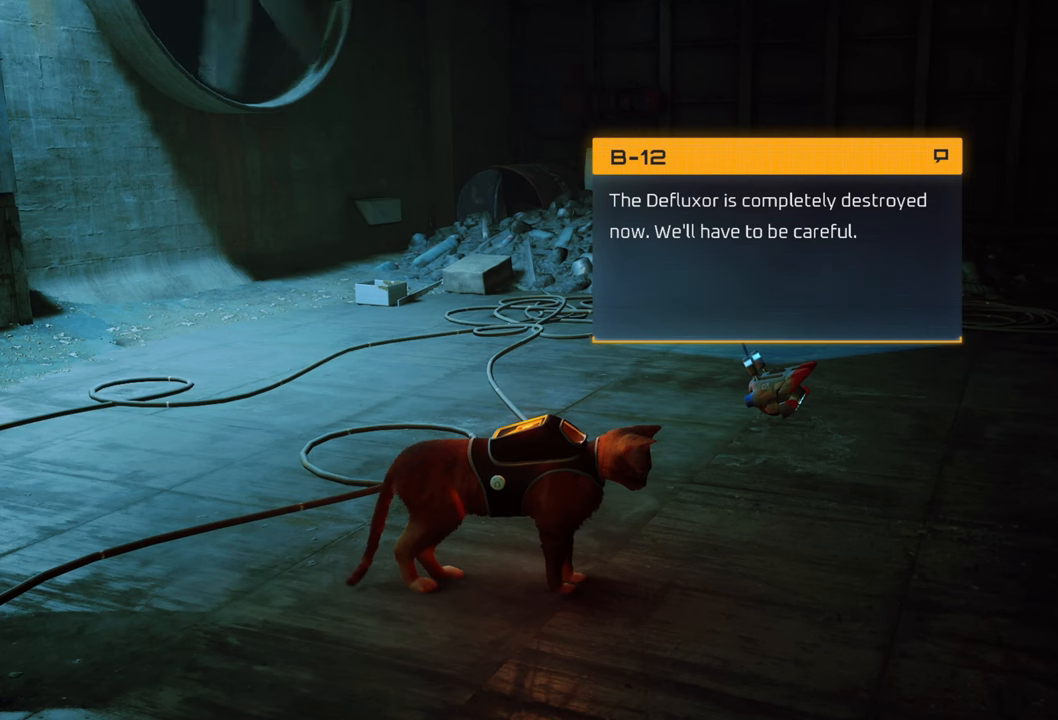
Gameplay with a controller (Xbox layout); each line is a JSON object with the inputs held at the frame after it. "events" lists button and stick changes between this image and that frame as [ms after this image, input, new state], when the widget could be followed in between.
{"buttons": [], "left_stick": "center", "right_stick": "center", "events": []}
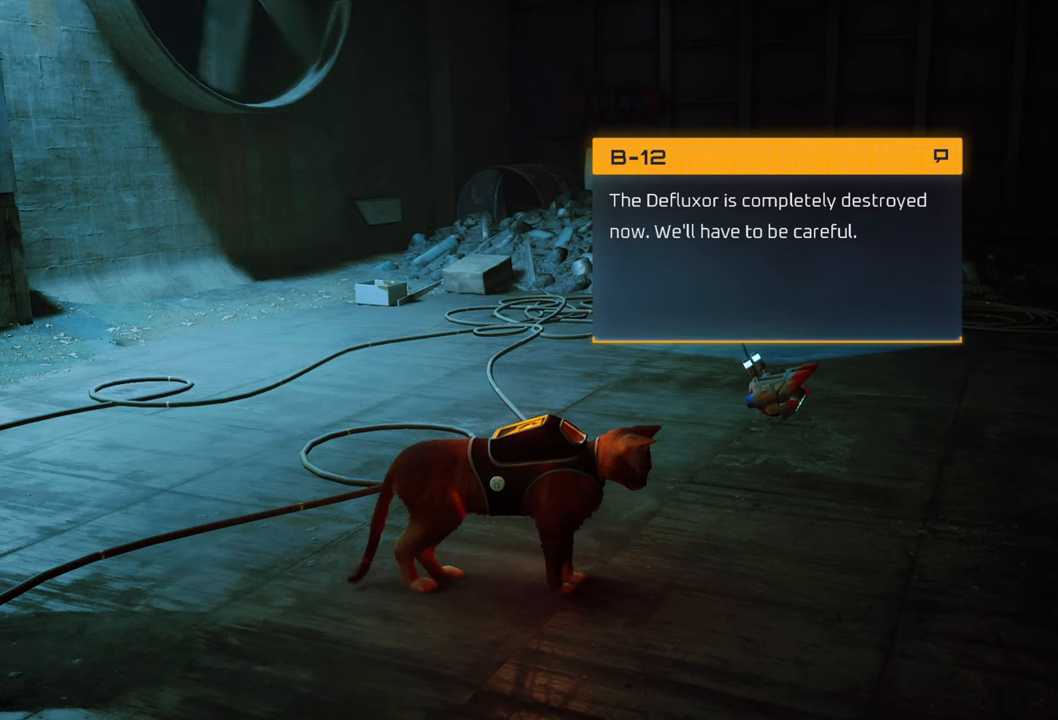
{"buttons": [], "left_stick": "center", "right_stick": "center", "events": []}
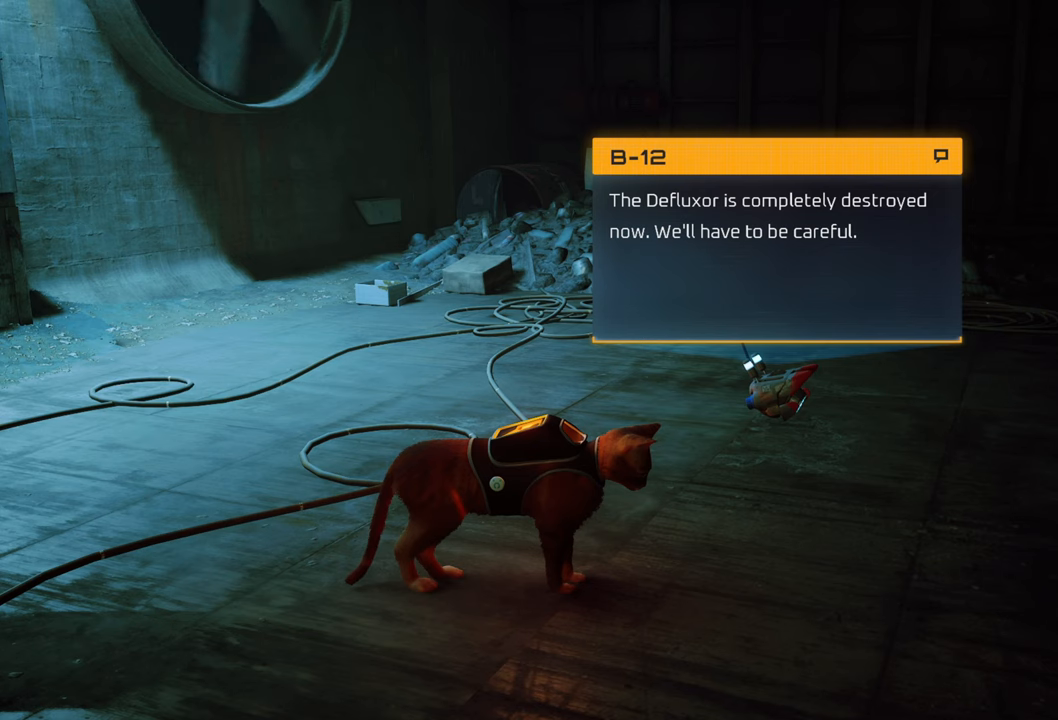
{"buttons": [], "left_stick": "center", "right_stick": "center", "events": []}
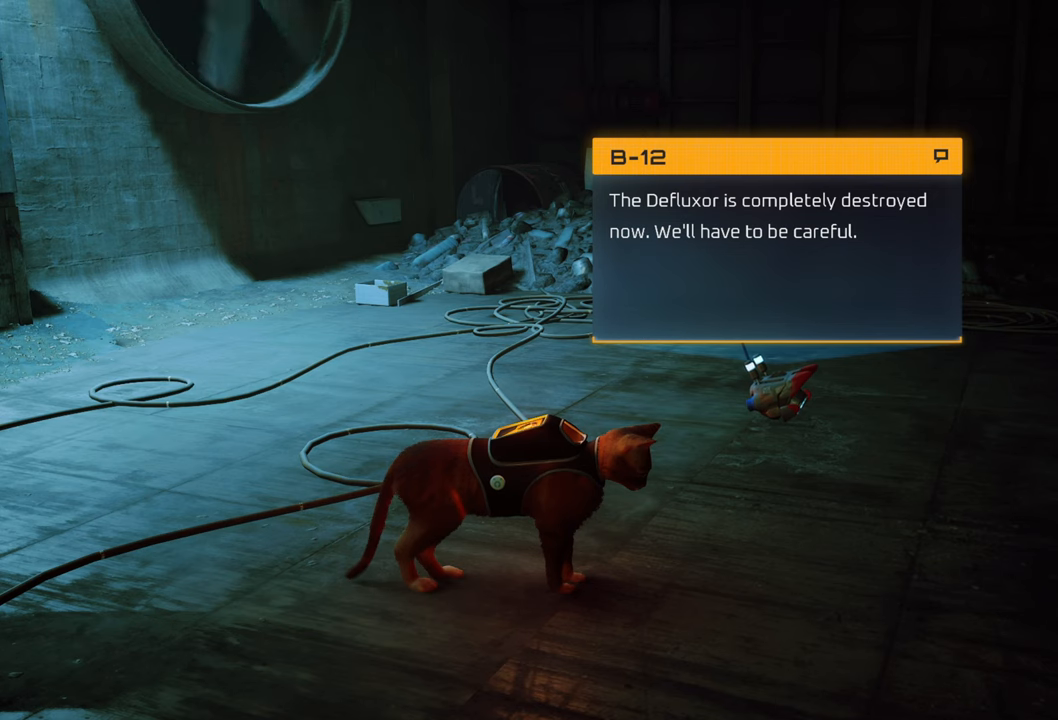
{"buttons": [], "left_stick": "center", "right_stick": "center", "events": []}
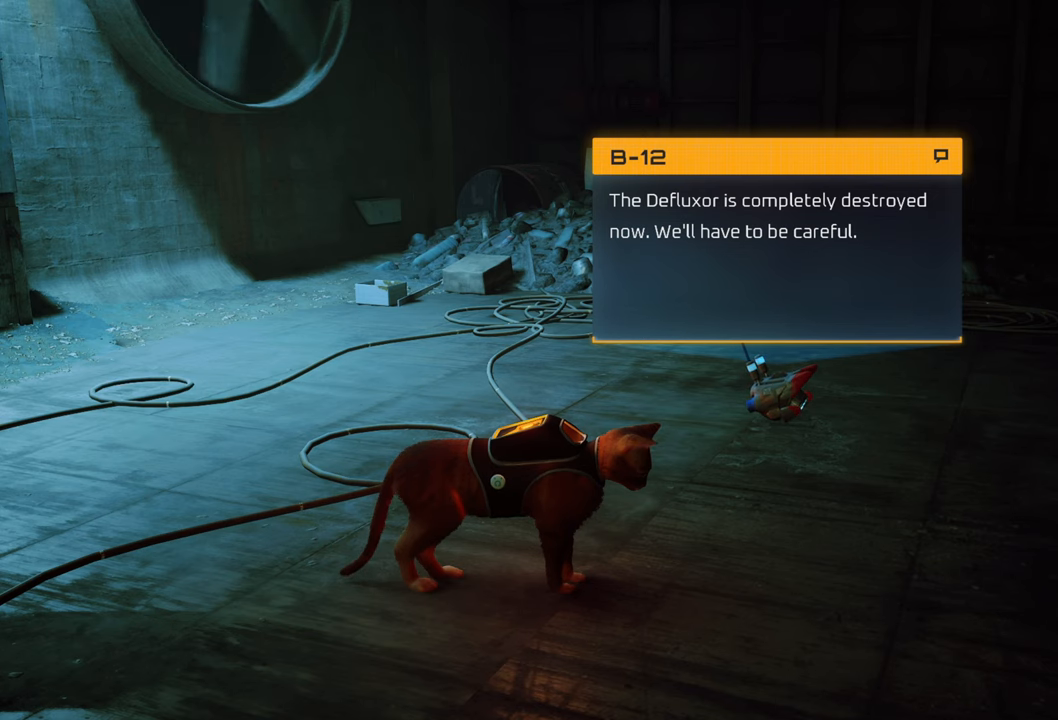
{"buttons": [], "left_stick": "center", "right_stick": "center", "events": []}
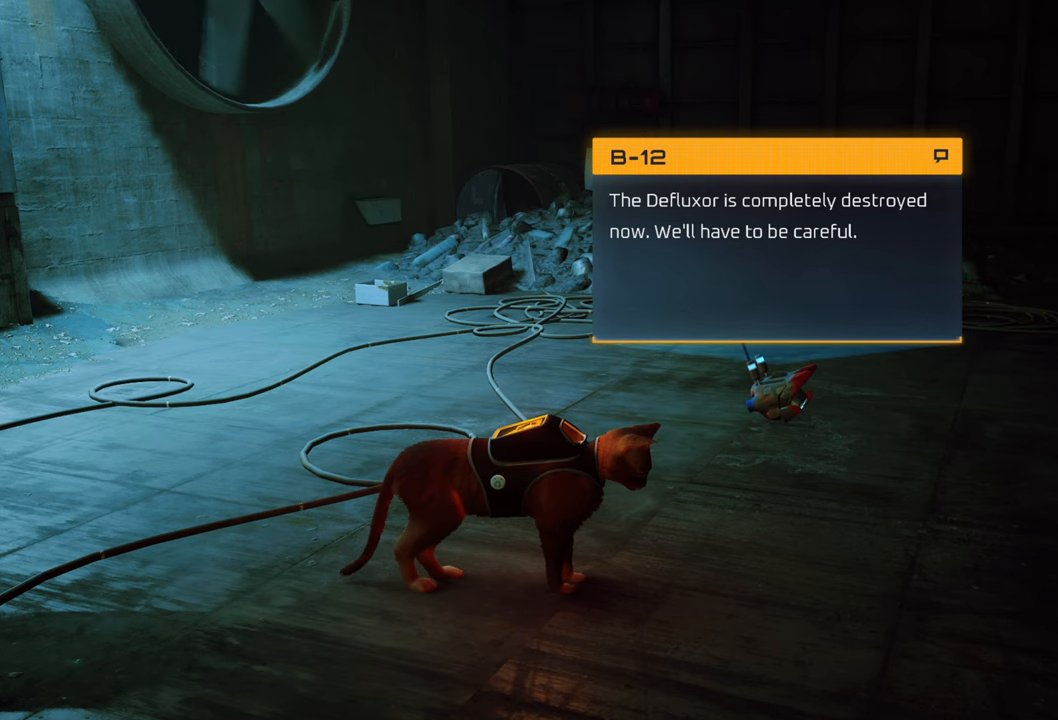
{"buttons": [], "left_stick": "center", "right_stick": "center", "events": []}
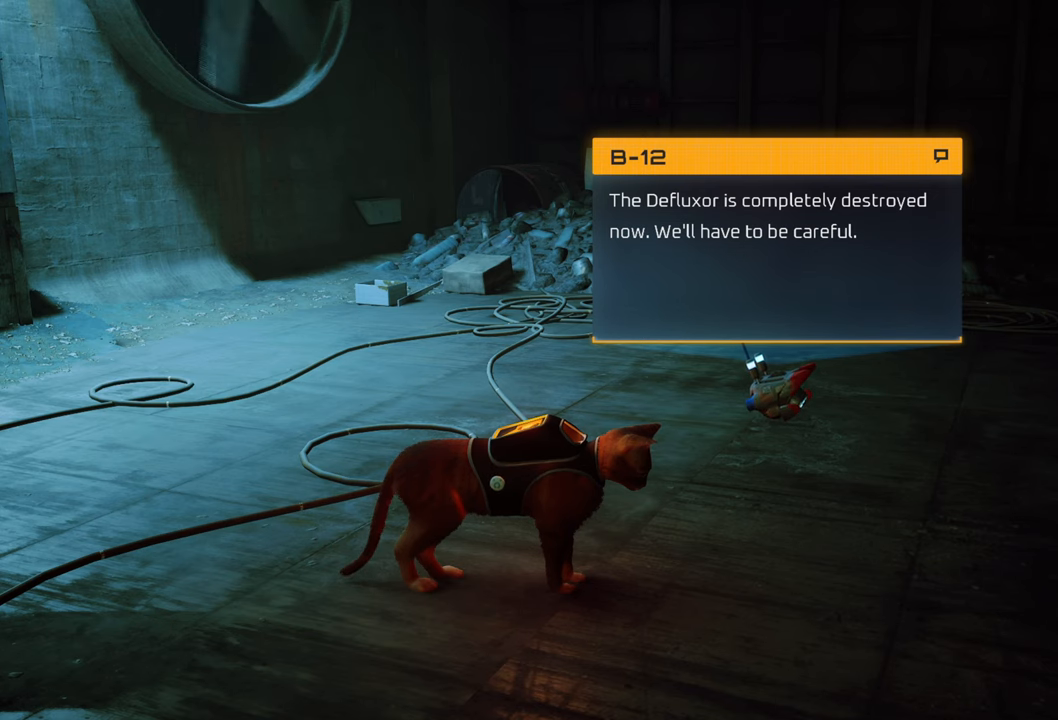
{"buttons": [], "left_stick": "center", "right_stick": "center", "events": []}
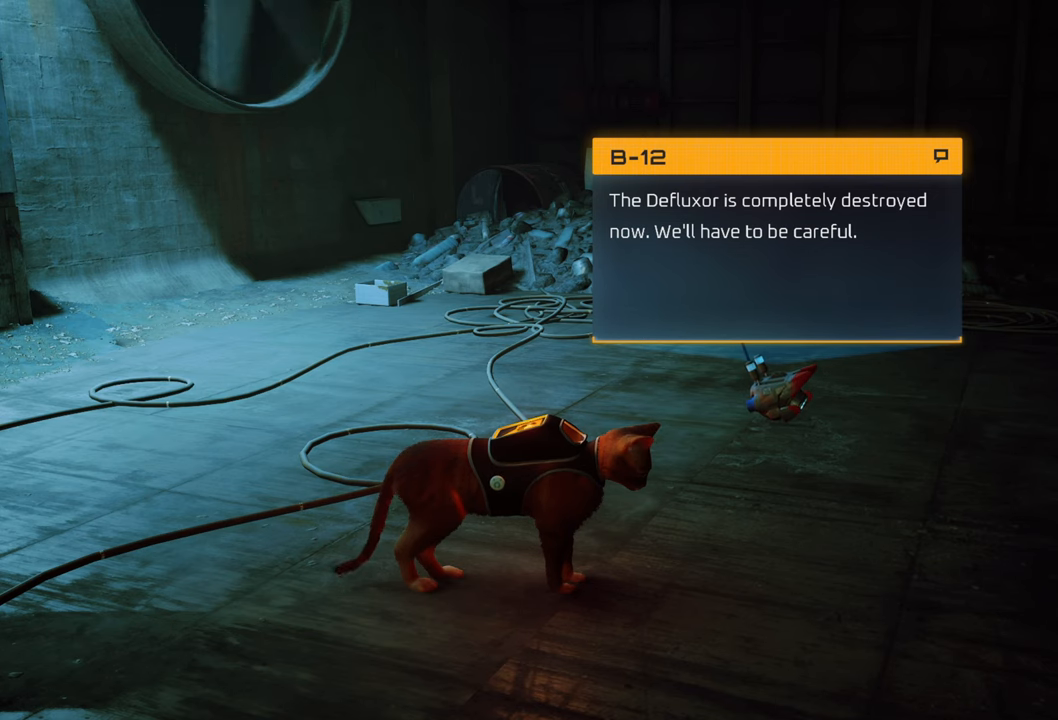
{"buttons": [], "left_stick": "center", "right_stick": "center", "events": []}
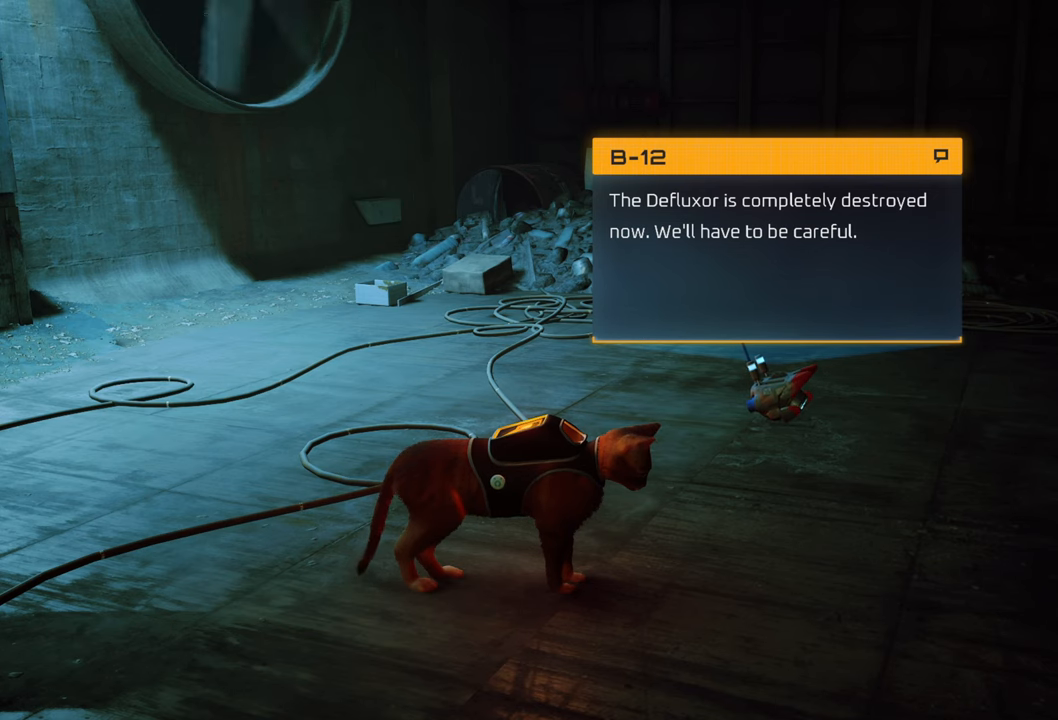
{"buttons": [], "left_stick": "center", "right_stick": "center", "events": []}
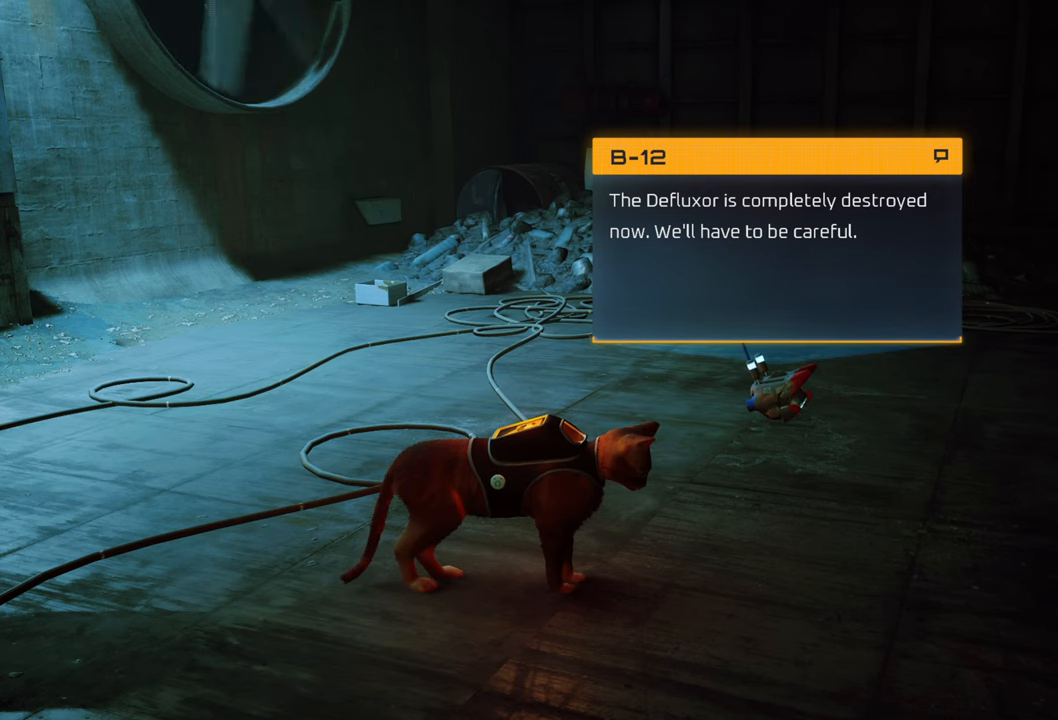
{"buttons": ["B"], "left_stick": "center", "right_stick": "center", "events": [[480, "B", "down"]]}
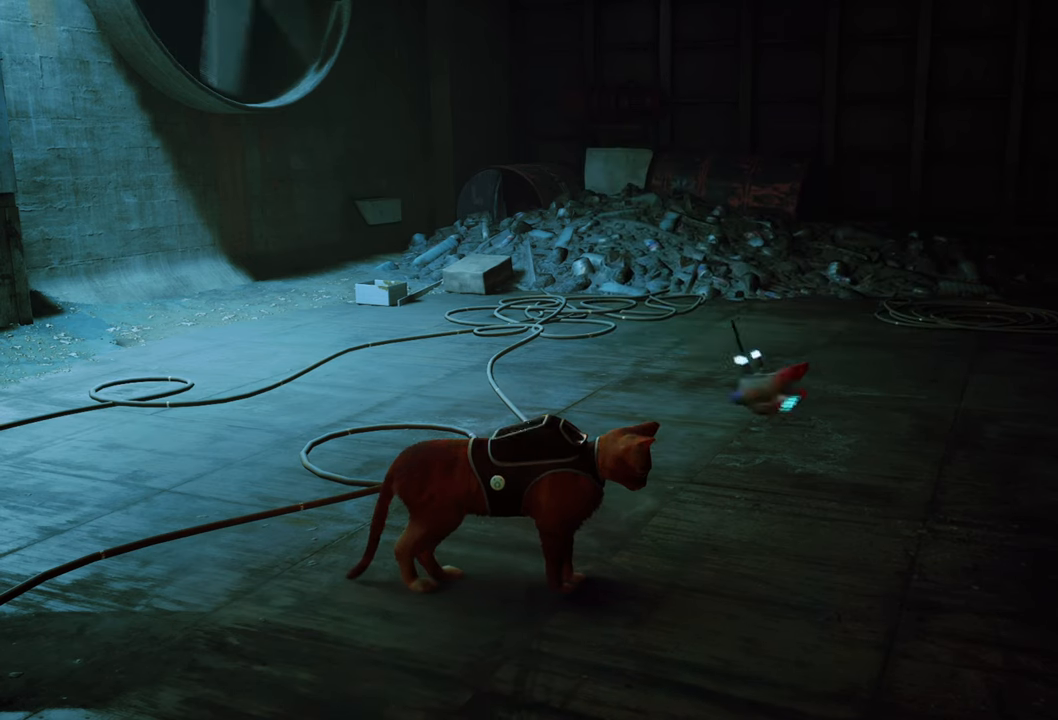
{"buttons": [], "left_stick": "center", "right_stick": "center", "events": [[80, "B", "up"]]}
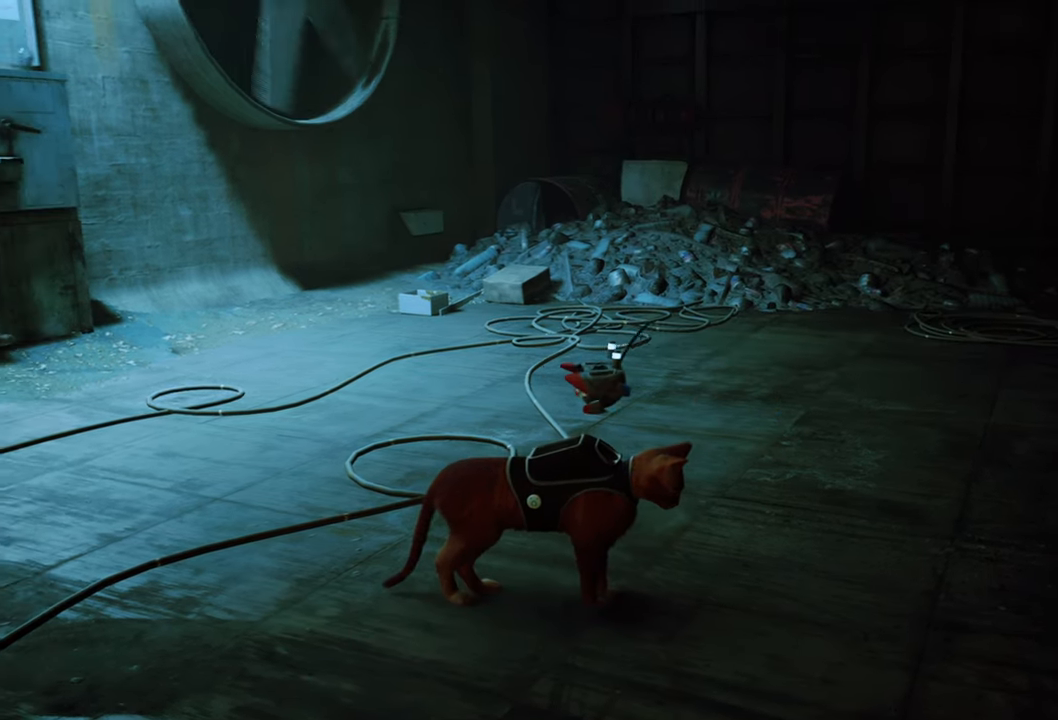
{"buttons": [], "left_stick": "center", "right_stick": "center", "events": [[200, "right_stick", "down-left"], [440, "right_stick", "center"]]}
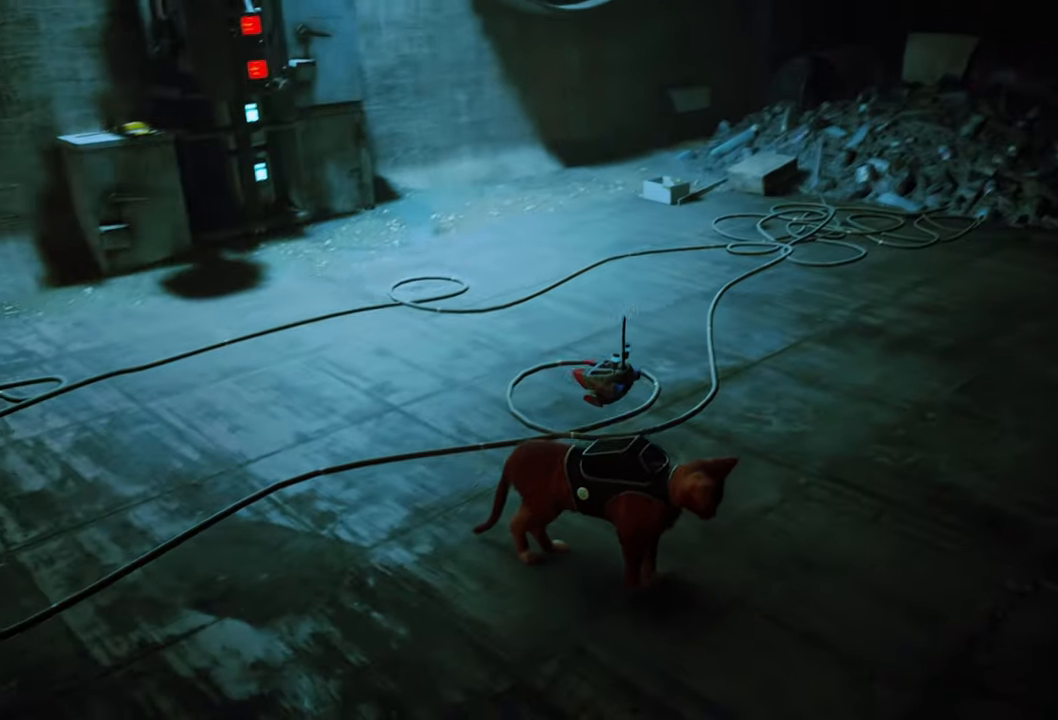
{"buttons": ["L1"], "left_stick": "center", "right_stick": "center", "events": [[460, "L1", "down"]]}
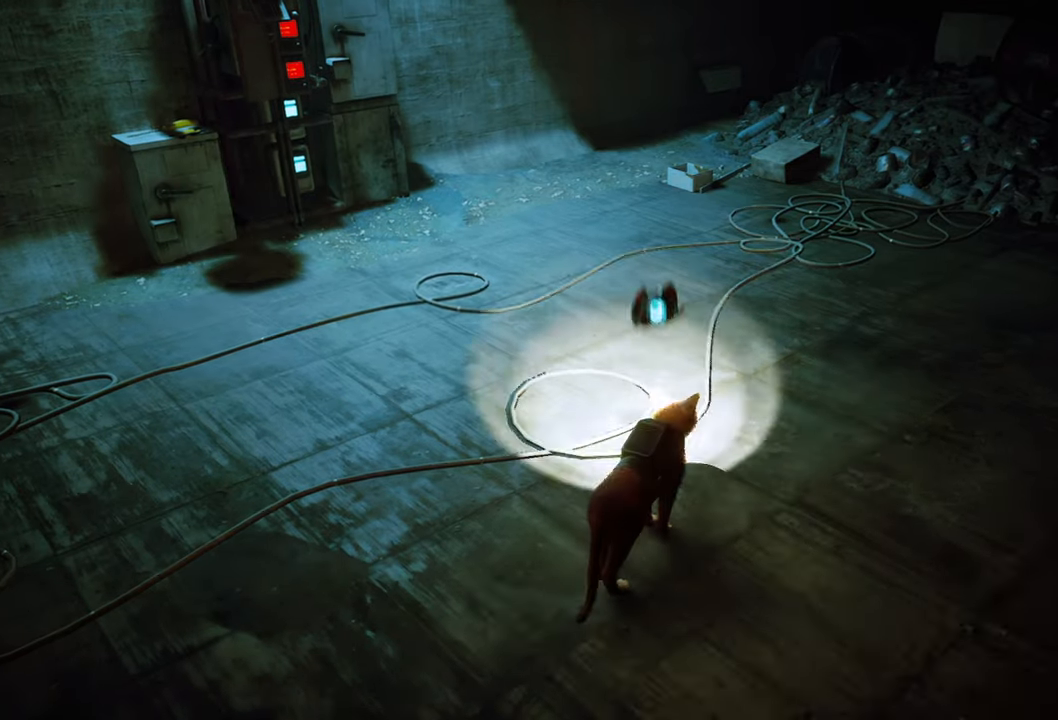
{"buttons": [], "left_stick": "center", "right_stick": "center", "events": [[340, "L1", "up"]]}
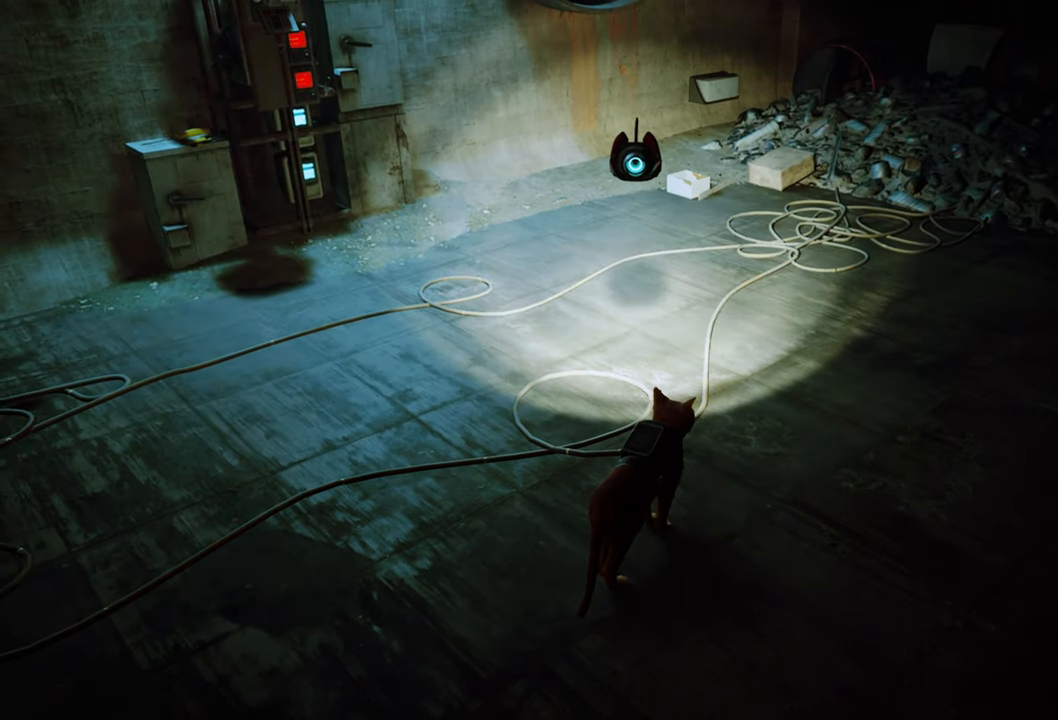
{"buttons": [], "left_stick": "center", "right_stick": "center", "events": [[220, "L1", "down"], [420, "L1", "up"]]}
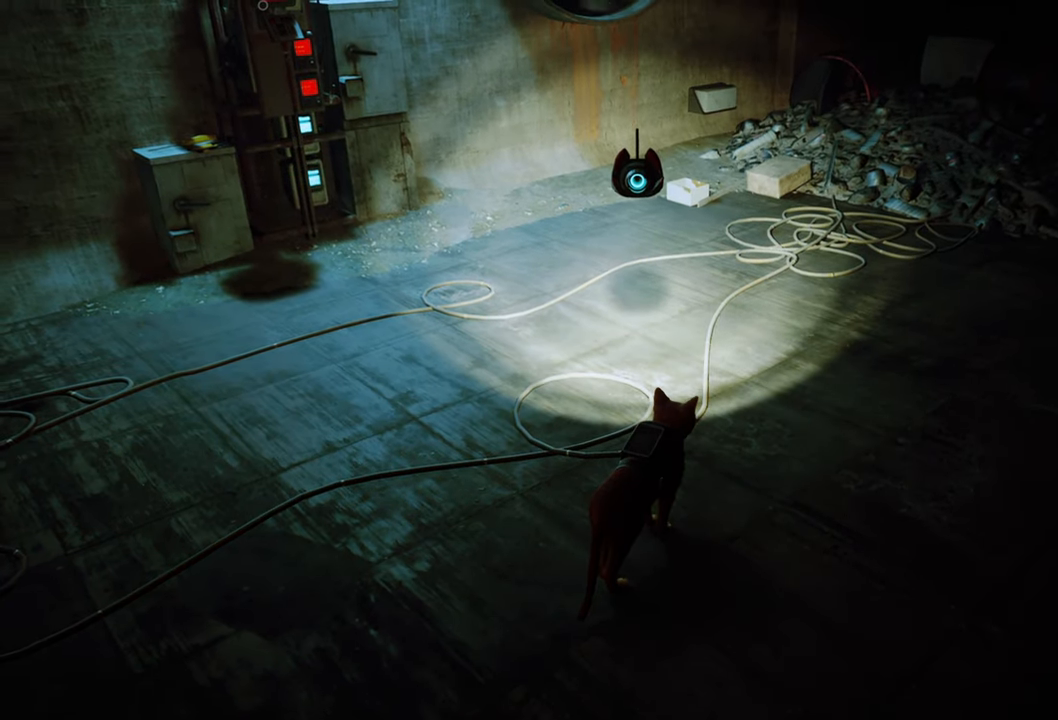
{"buttons": ["L1"], "left_stick": "center", "right_stick": "center", "events": [[380, "L1", "down"]]}
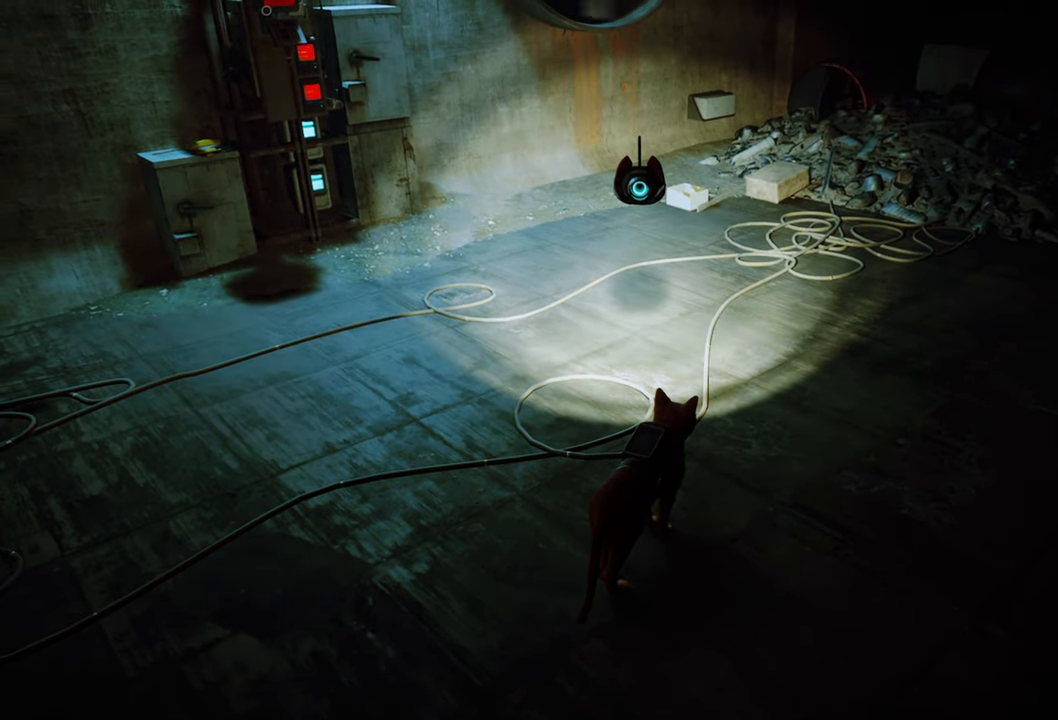
{"buttons": [], "left_stick": "center", "right_stick": "center", "events": [[40, "L1", "up"]]}
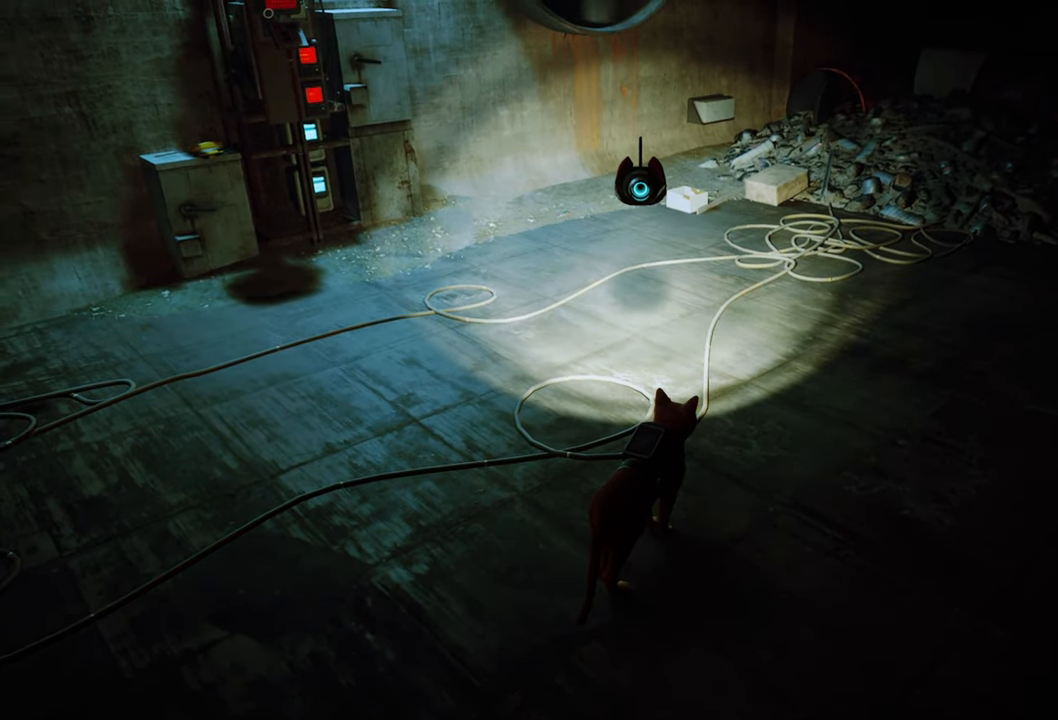
{"buttons": [], "left_stick": "center", "right_stick": "center", "events": [[140, "DPAD_DOWN", "down"], [300, "DPAD_DOWN", "up"]]}
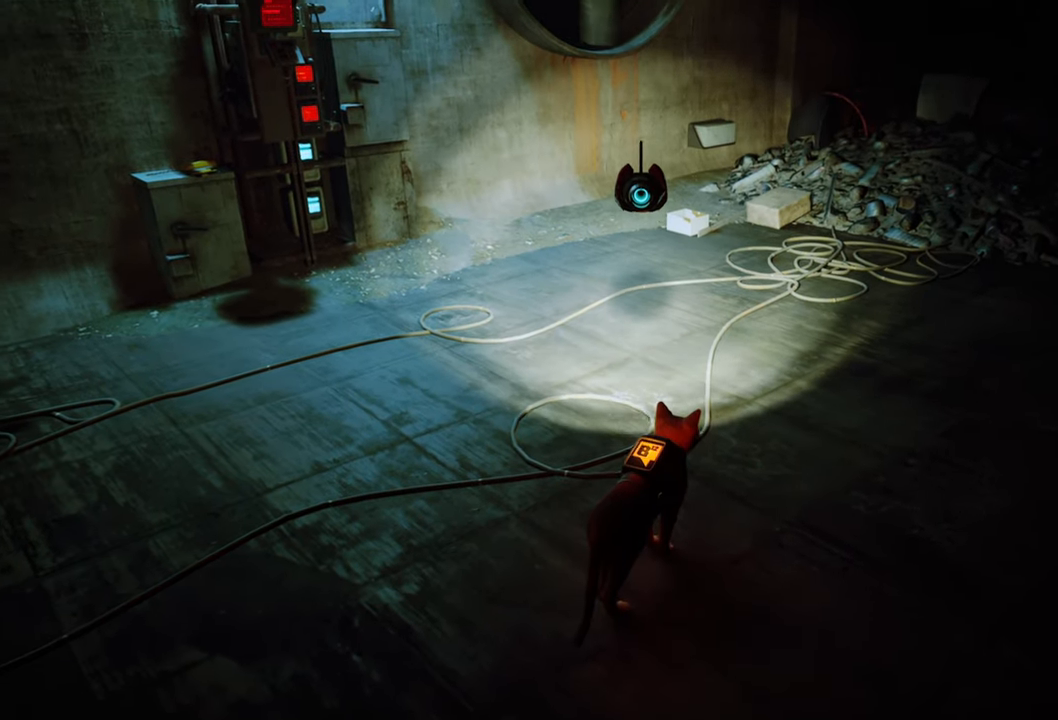
{"buttons": [], "left_stick": "center", "right_stick": "center", "events": [[220, "DPAD_UP", "down"], [360, "DPAD_UP", "up"]]}
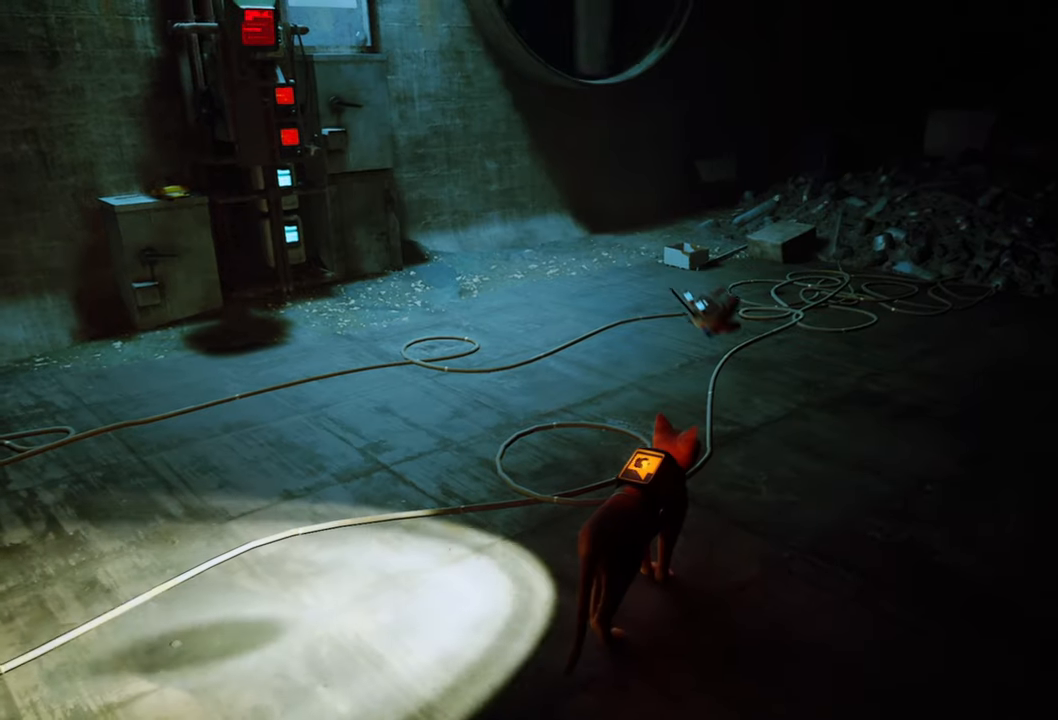
{"buttons": [], "left_stick": "center", "right_stick": "center", "events": []}
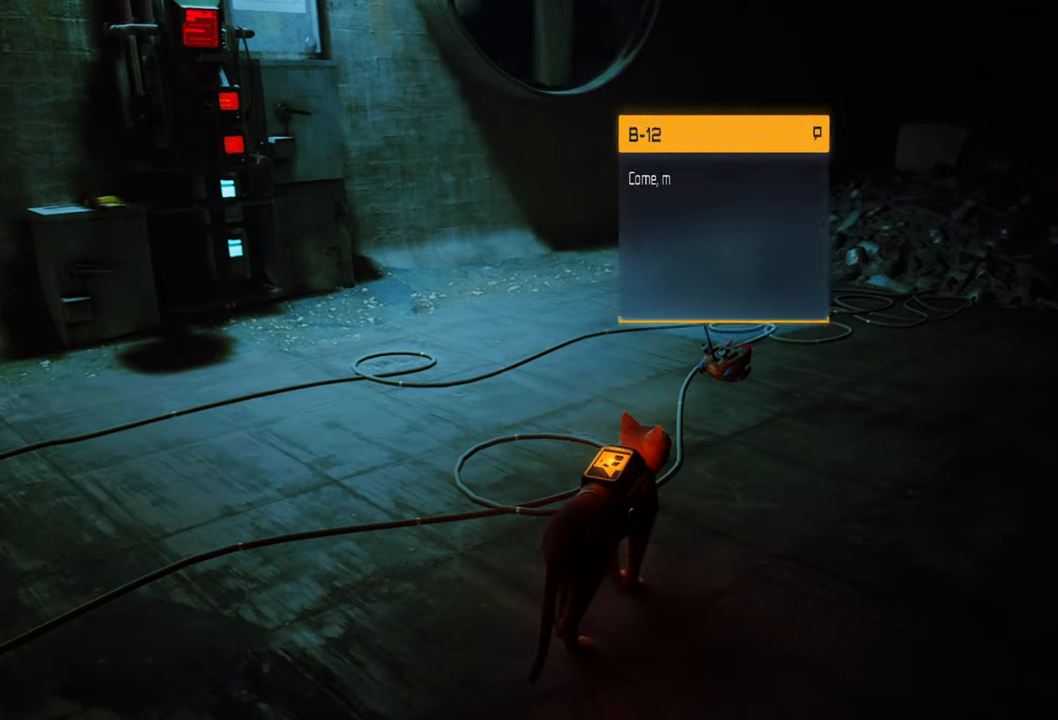
{"buttons": [], "left_stick": "center", "right_stick": "center", "events": []}
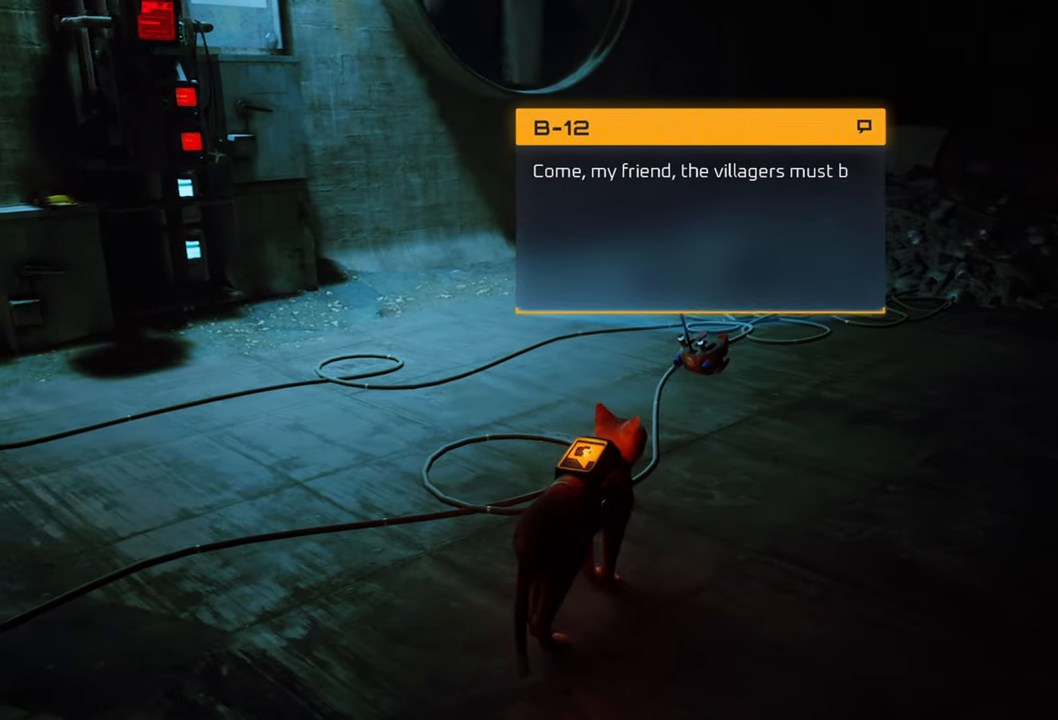
{"buttons": [], "left_stick": "center", "right_stick": "center", "events": []}
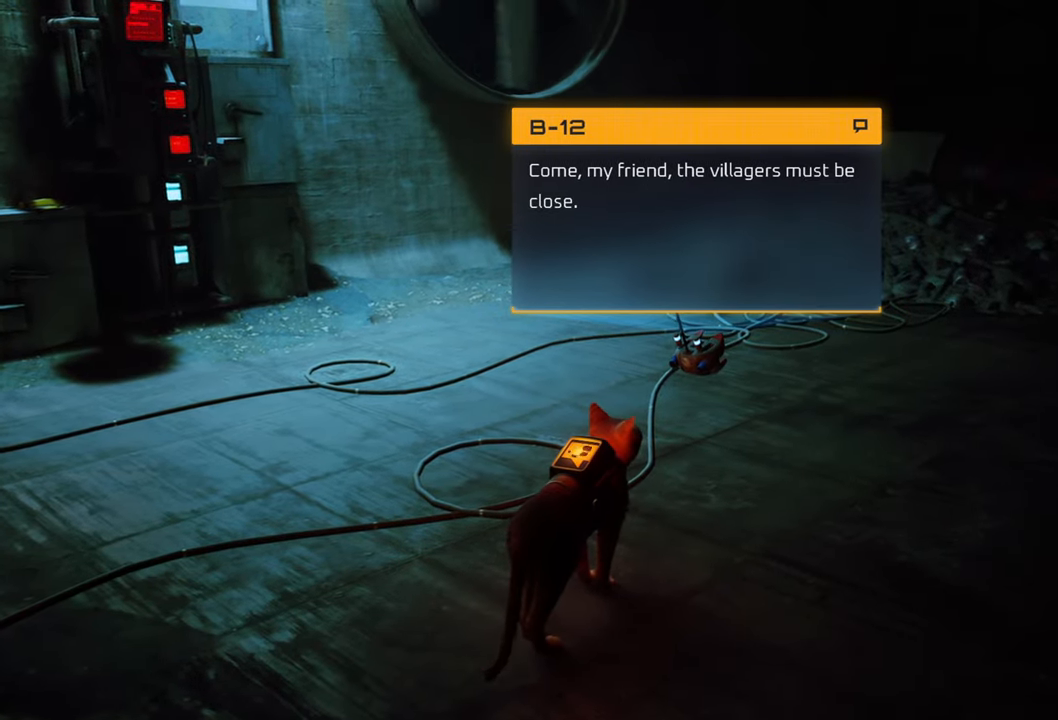
{"buttons": [], "left_stick": "center", "right_stick": "center", "events": []}
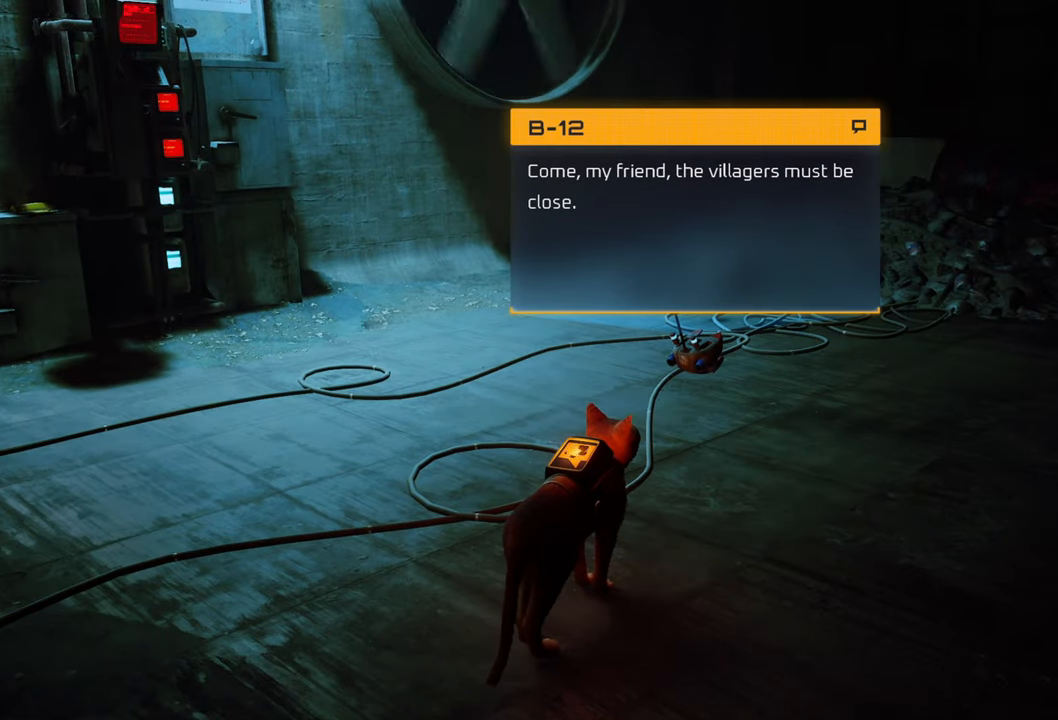
{"buttons": [], "left_stick": "center", "right_stick": "center", "events": []}